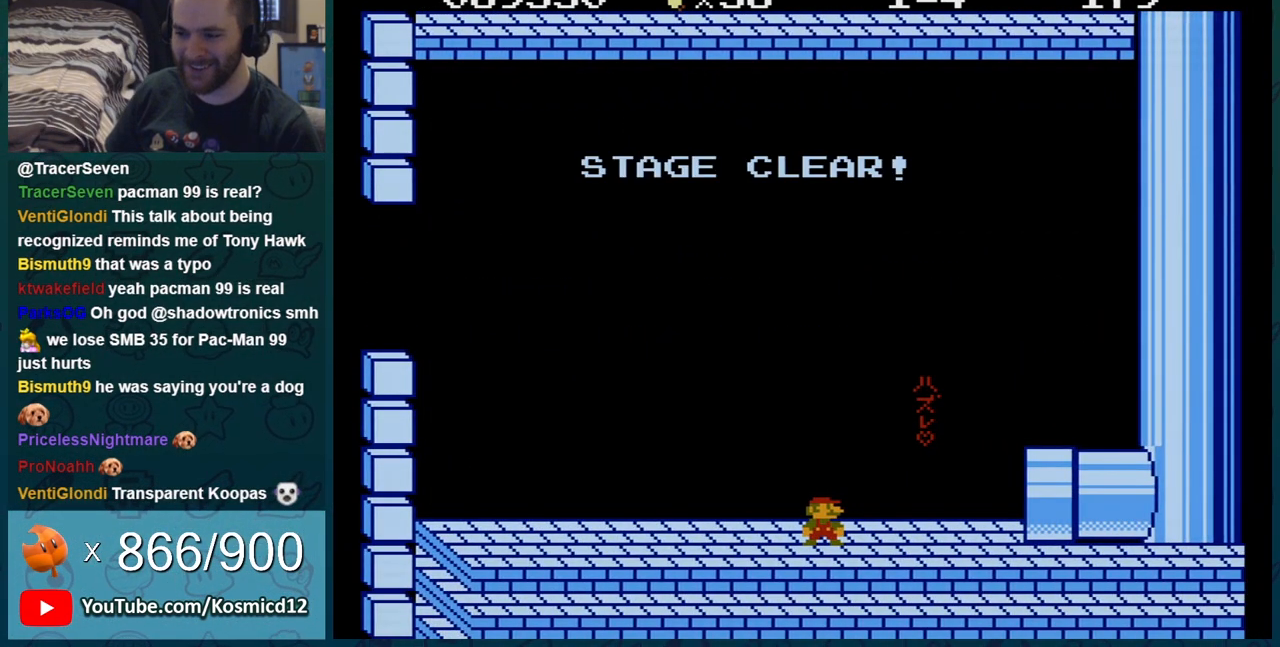
Gameplay with a controller (Nintendo layout); each line is a JSON object with the inputs held at the frame after it. "events" lists button and stick changes between this image and that frame as [ms after this image, input, new state], when the widget could be followed in between. Not read: L3 R3.
{"buttons": ["A"], "events": [[16, "A", "down"], [150, "A", "up"], [483, "A", "down"]]}
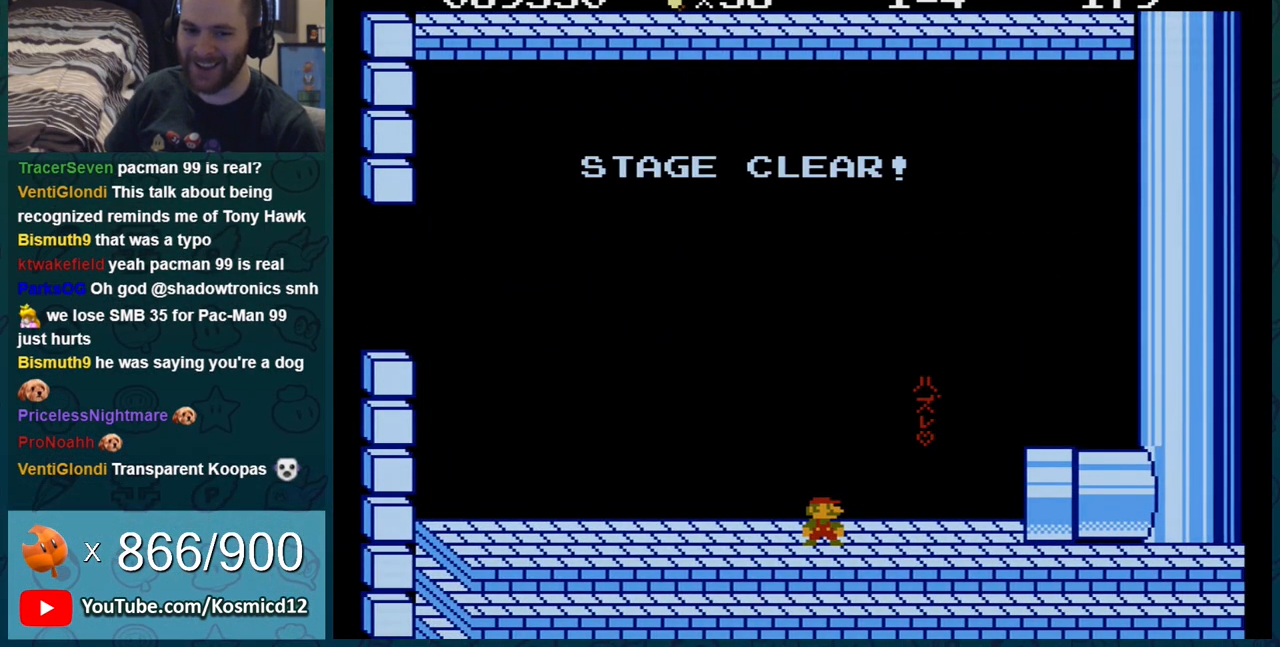
{"buttons": [], "events": [[150, "A", "up"]]}
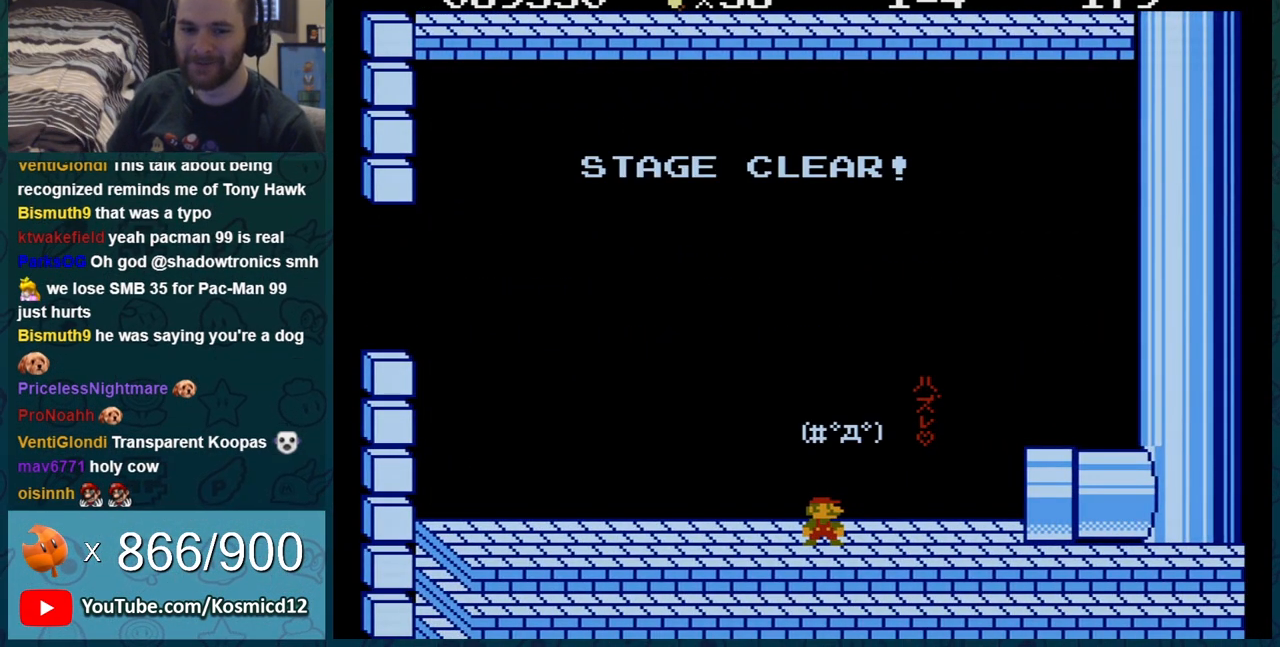
{"buttons": ["A"], "events": [[267, "A", "down"], [400, "A", "up"], [450, "A", "down"]]}
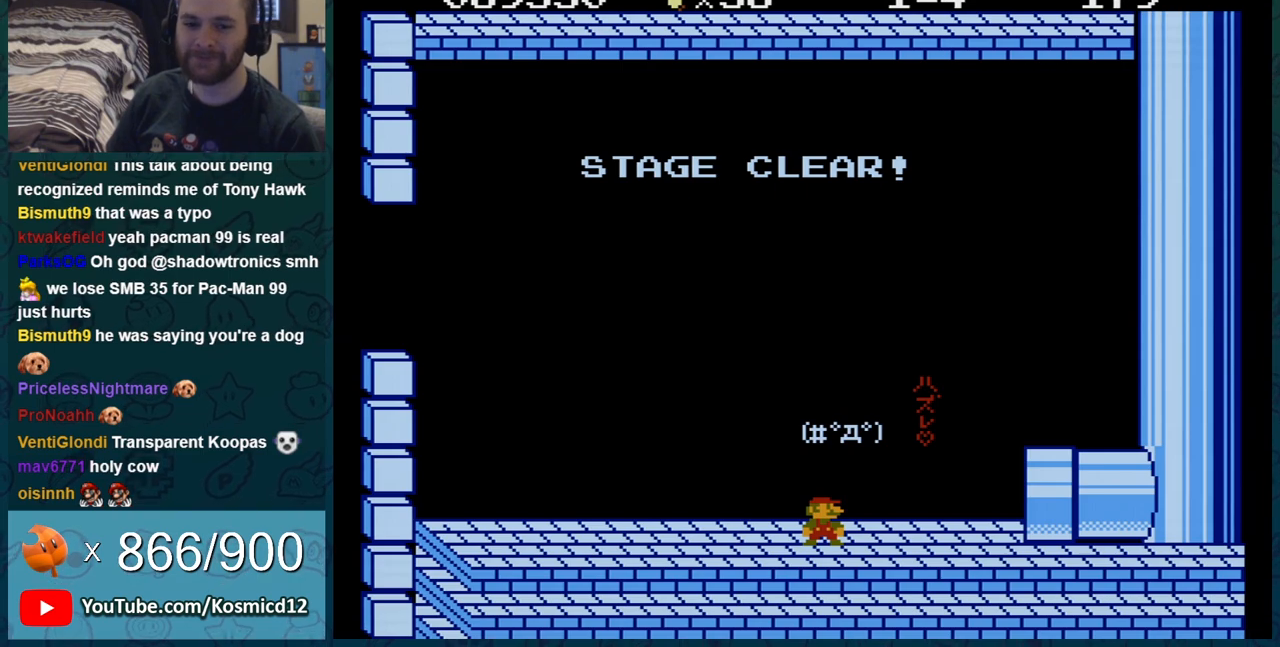
{"buttons": [], "events": [[83, "A", "up"], [134, "A", "down"], [134, "B", "down"], [200, "A", "up"], [200, "B", "up"]]}
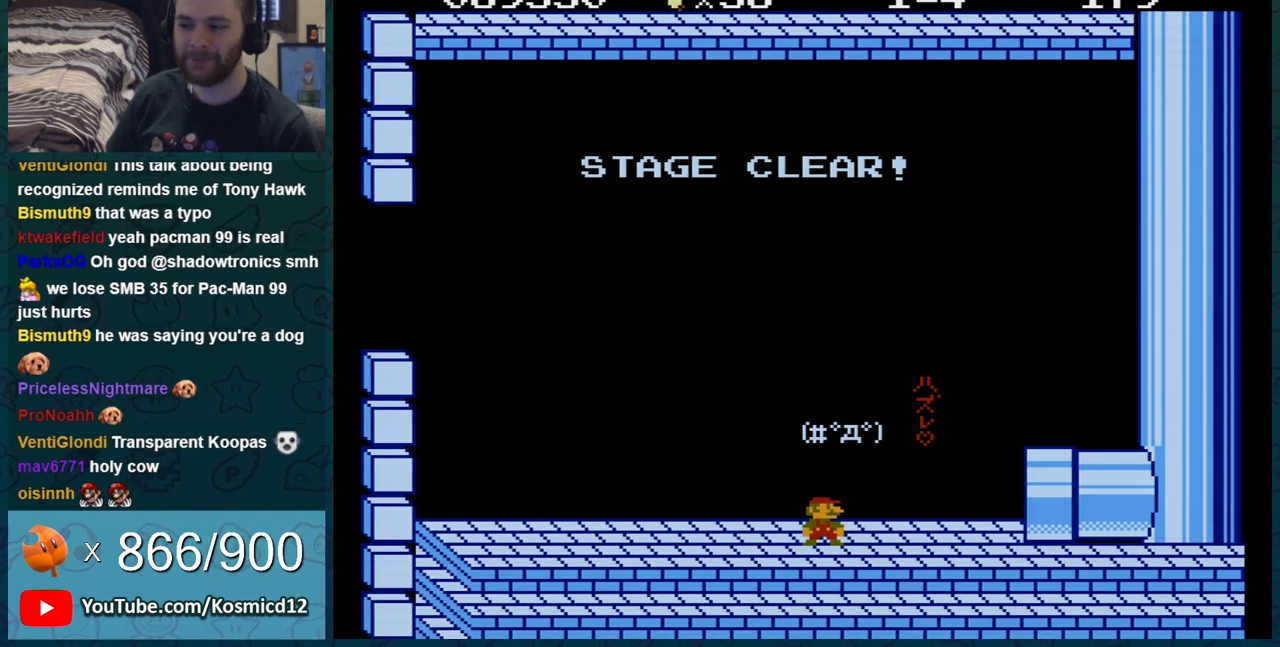
{"buttons": ["B"], "events": [[100, "B", "down"], [166, "B", "up"], [300, "A", "down"], [450, "A", "up"], [450, "B", "down"]]}
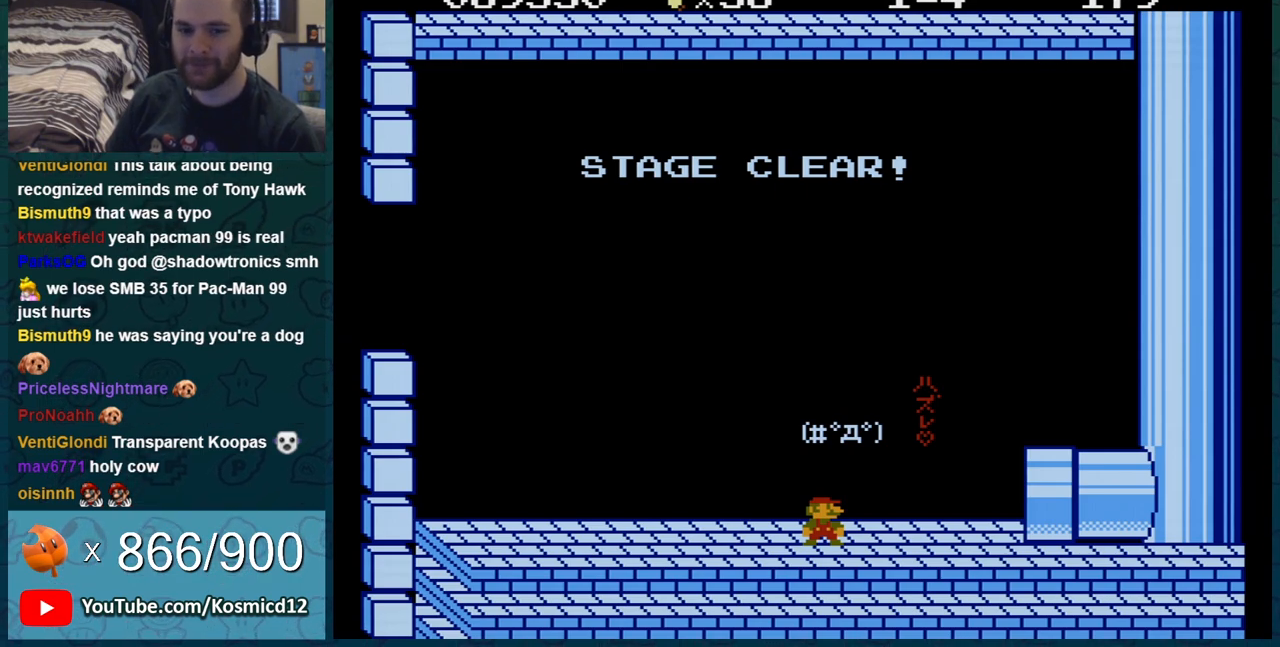
{"buttons": [], "events": [[50, "B", "up"]]}
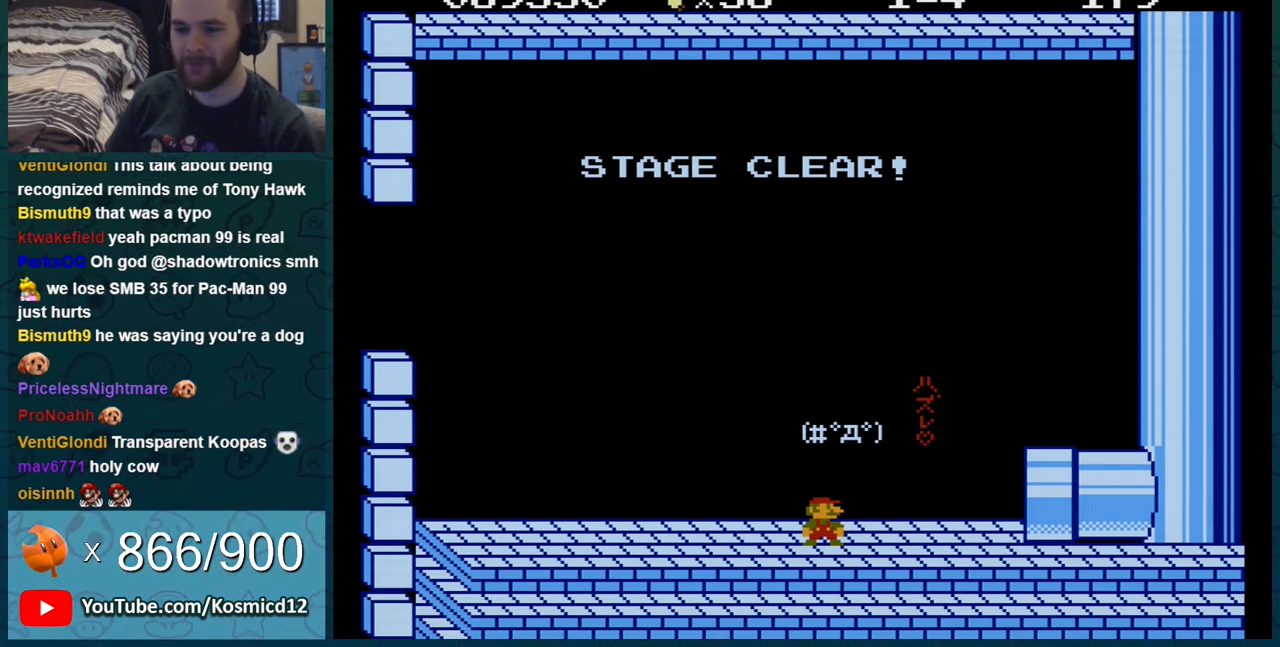
{"buttons": [], "events": []}
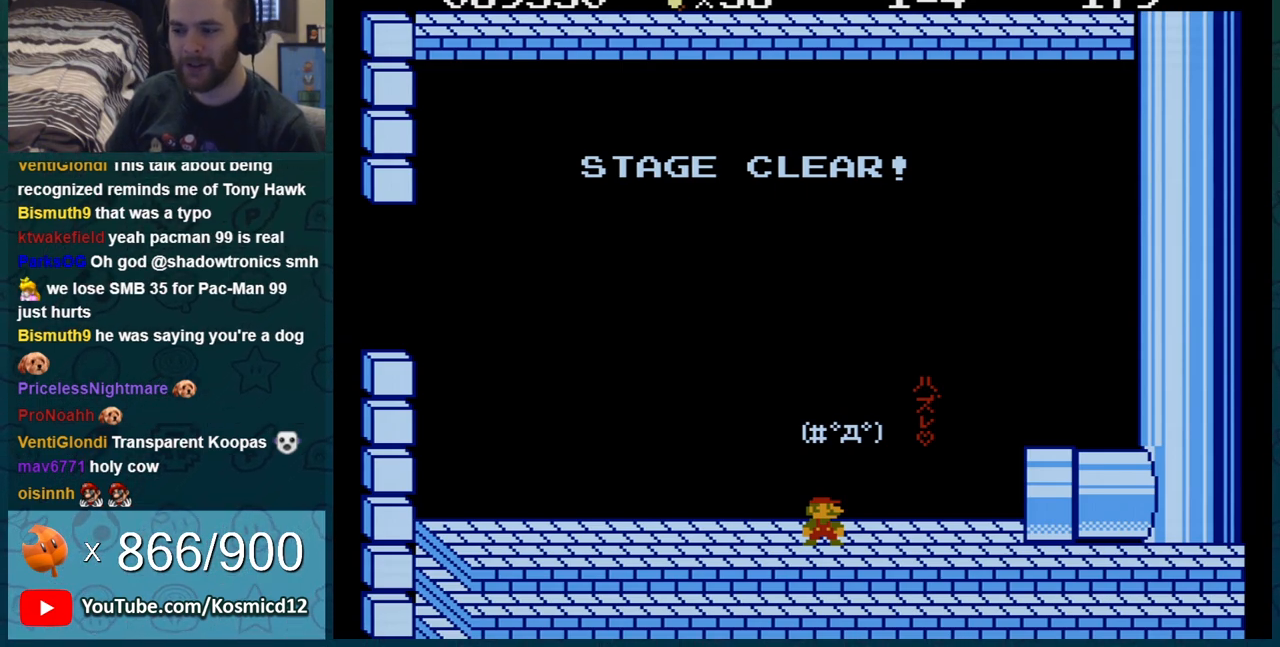
{"buttons": [], "events": []}
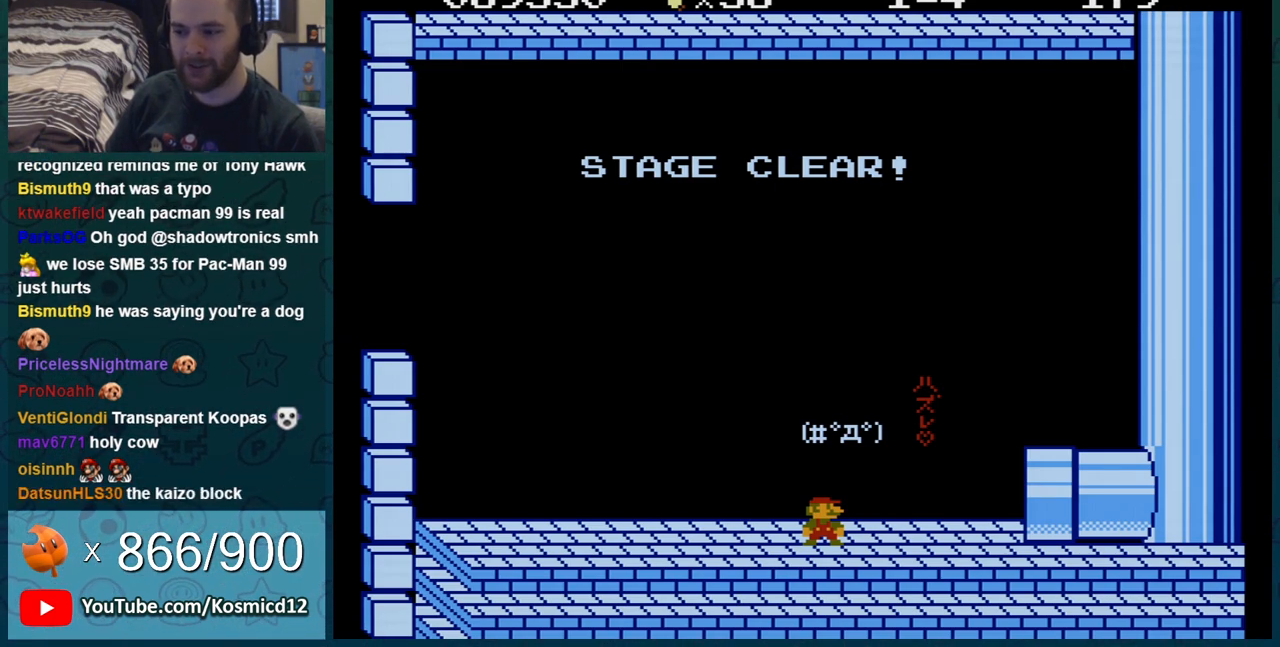
{"buttons": [], "events": []}
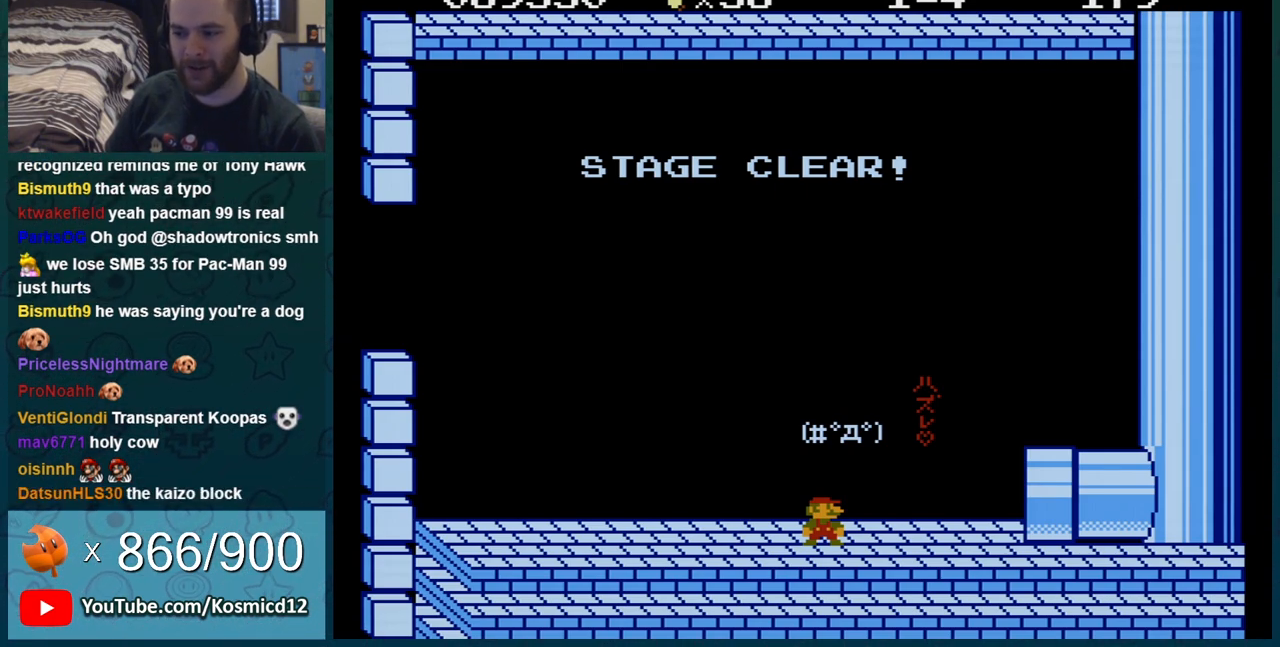
{"buttons": [], "events": []}
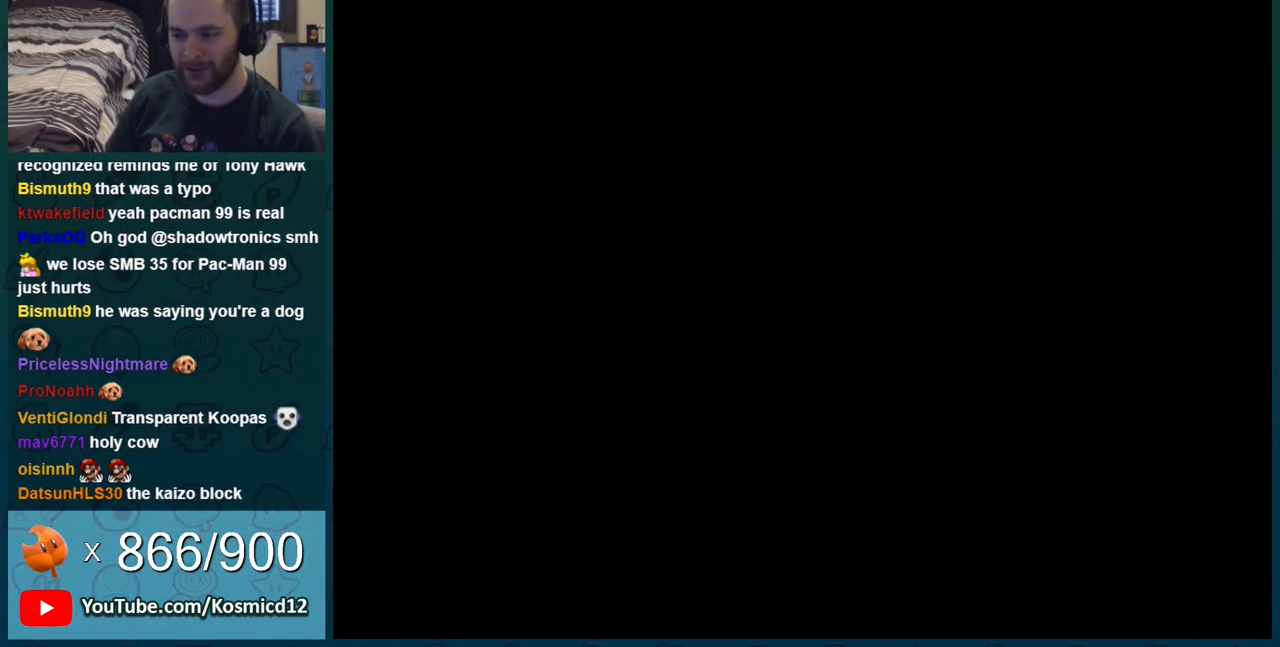
{"buttons": [], "events": []}
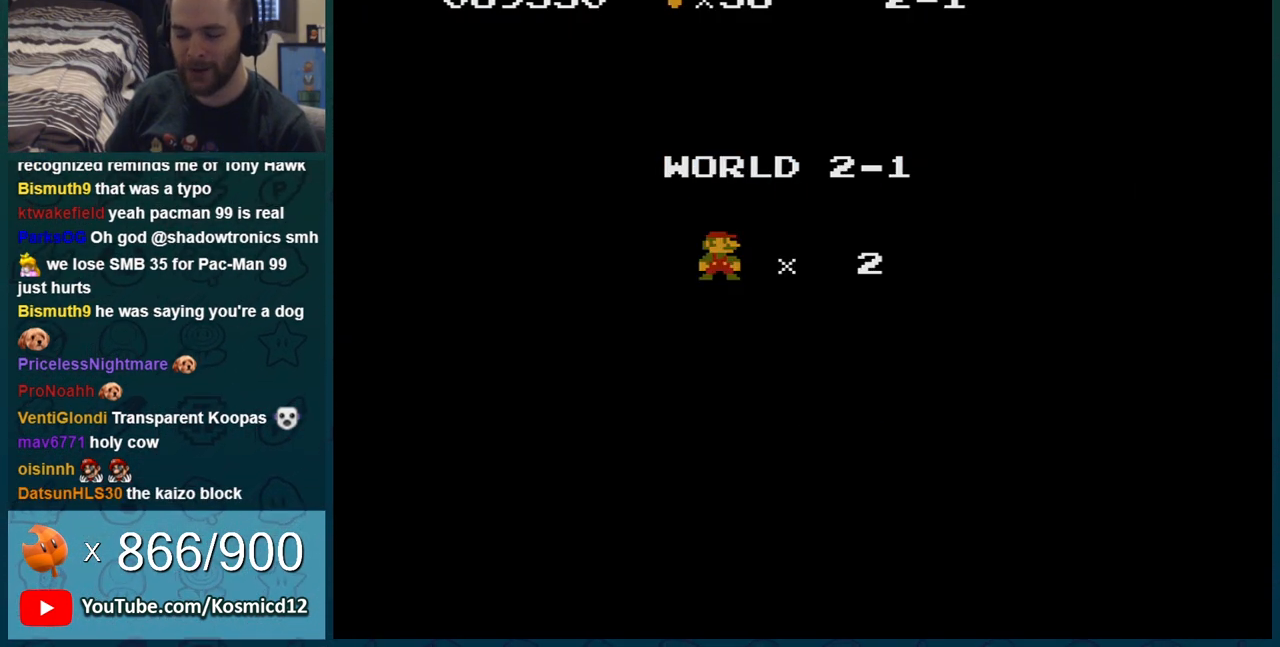
{"buttons": [], "events": []}
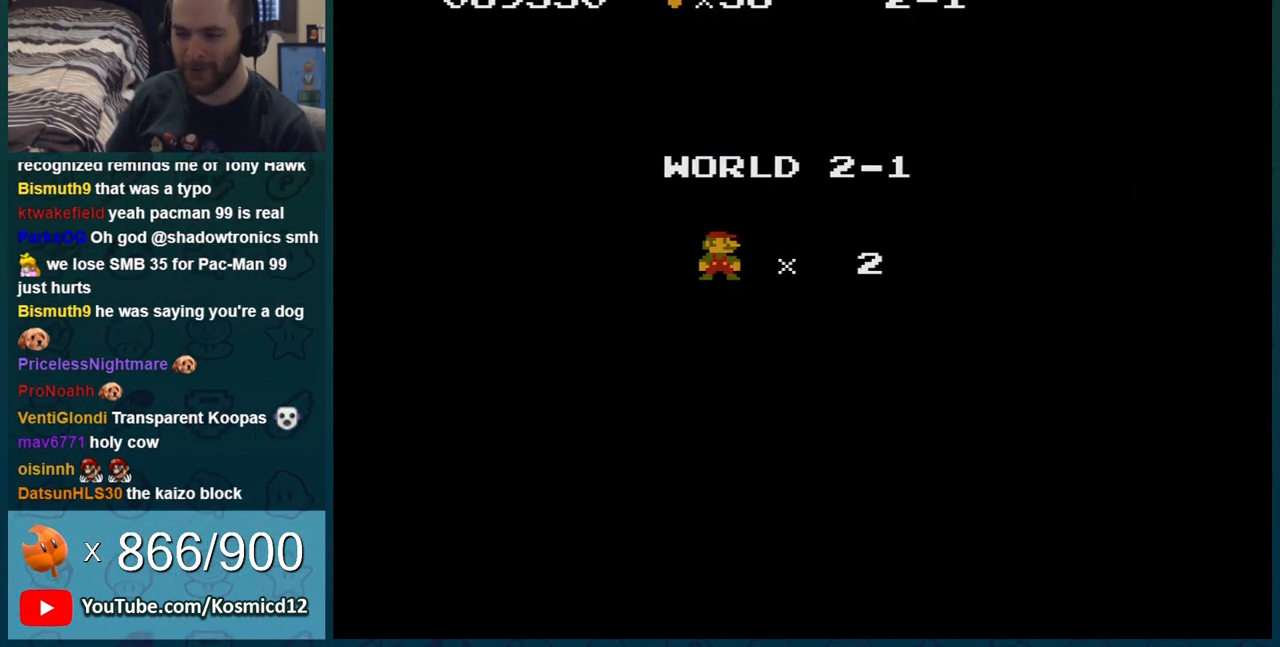
{"buttons": [], "events": []}
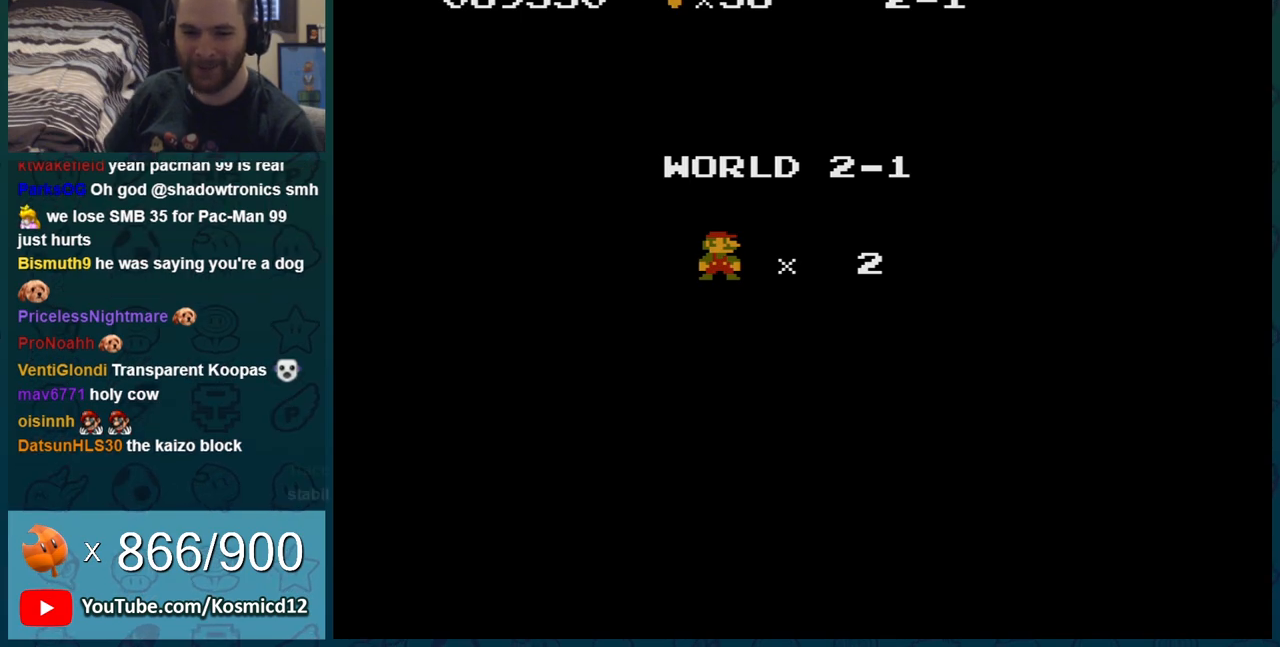
{"buttons": [], "events": []}
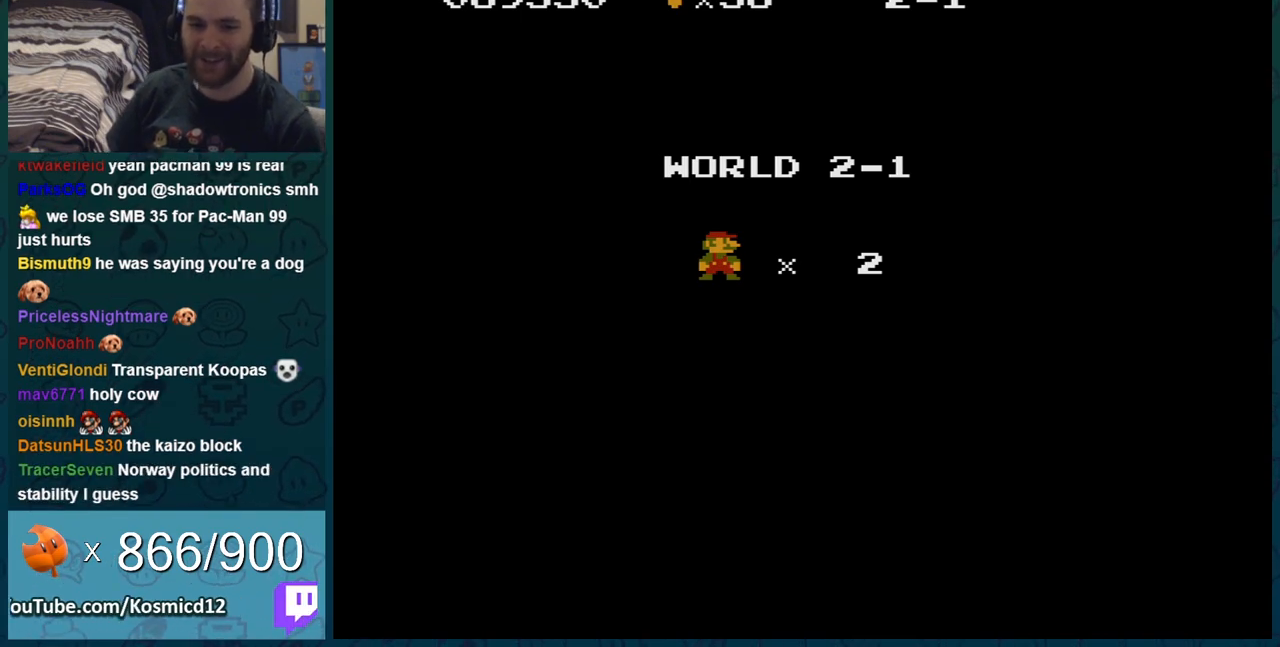
{"buttons": [], "events": [[33, "A", "down"], [133, "A", "up"], [216, "A", "down"], [283, "A", "up"], [383, "A", "down"], [450, "A", "up"]]}
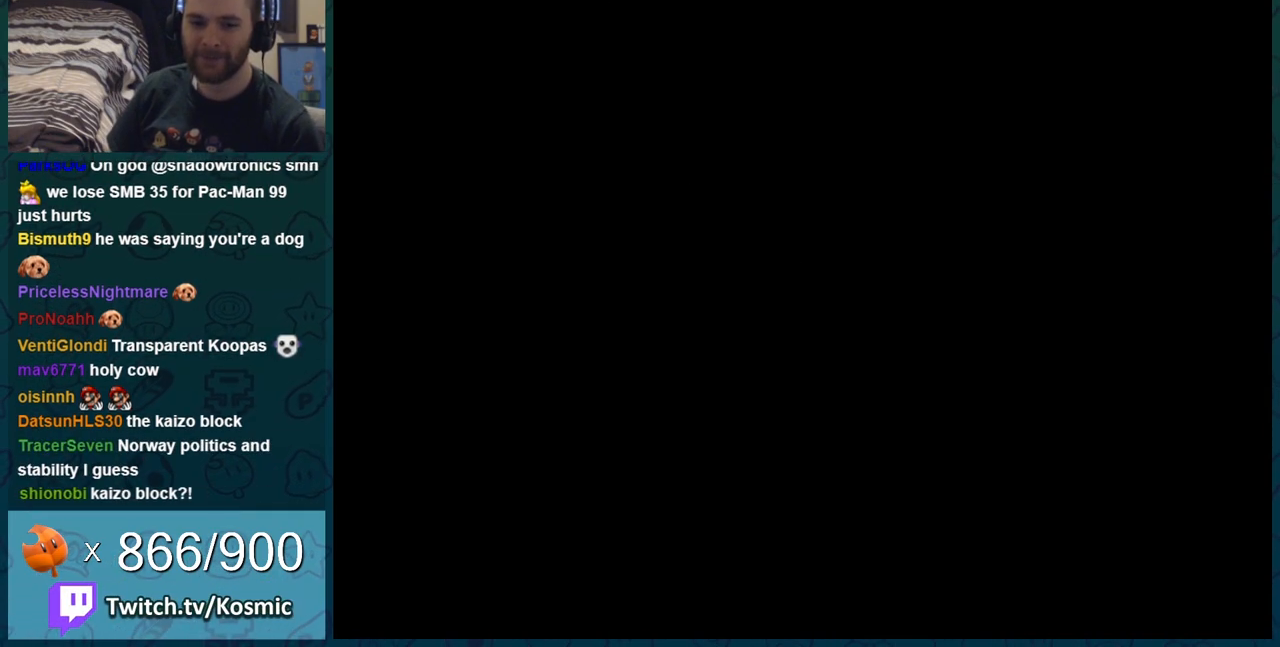
{"buttons": ["B"], "events": [[67, "A", "down"], [250, "B", "down"], [284, "A", "up"]]}
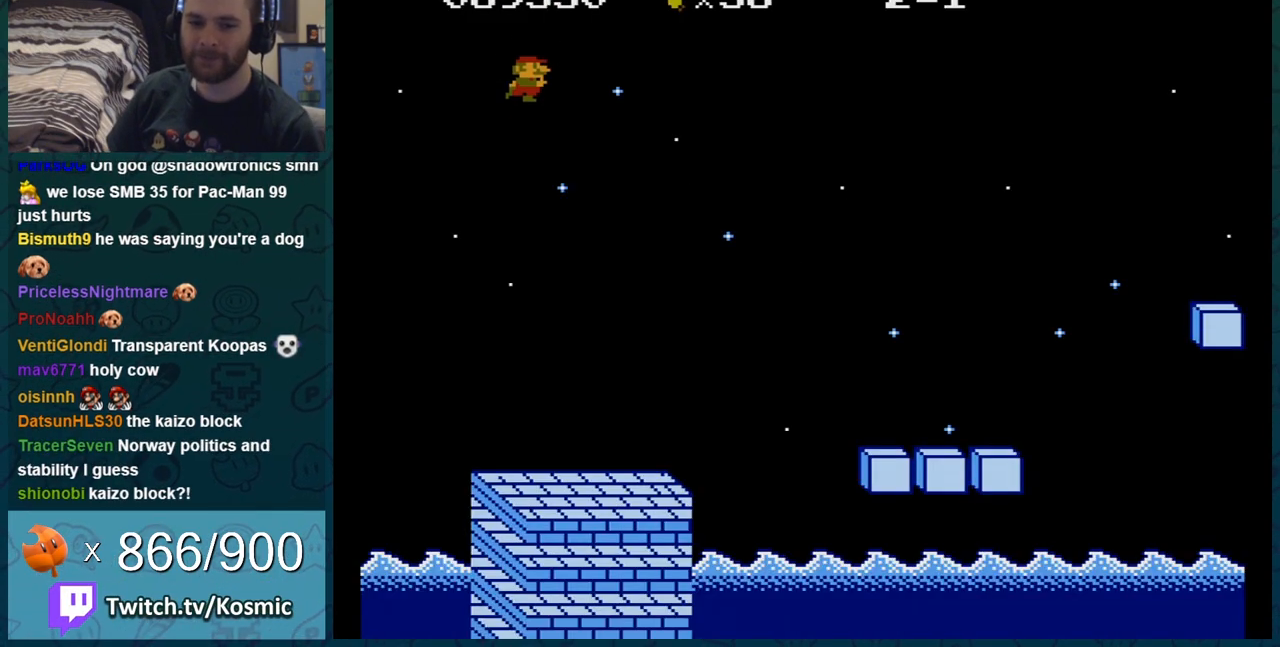
{"buttons": ["B"], "events": []}
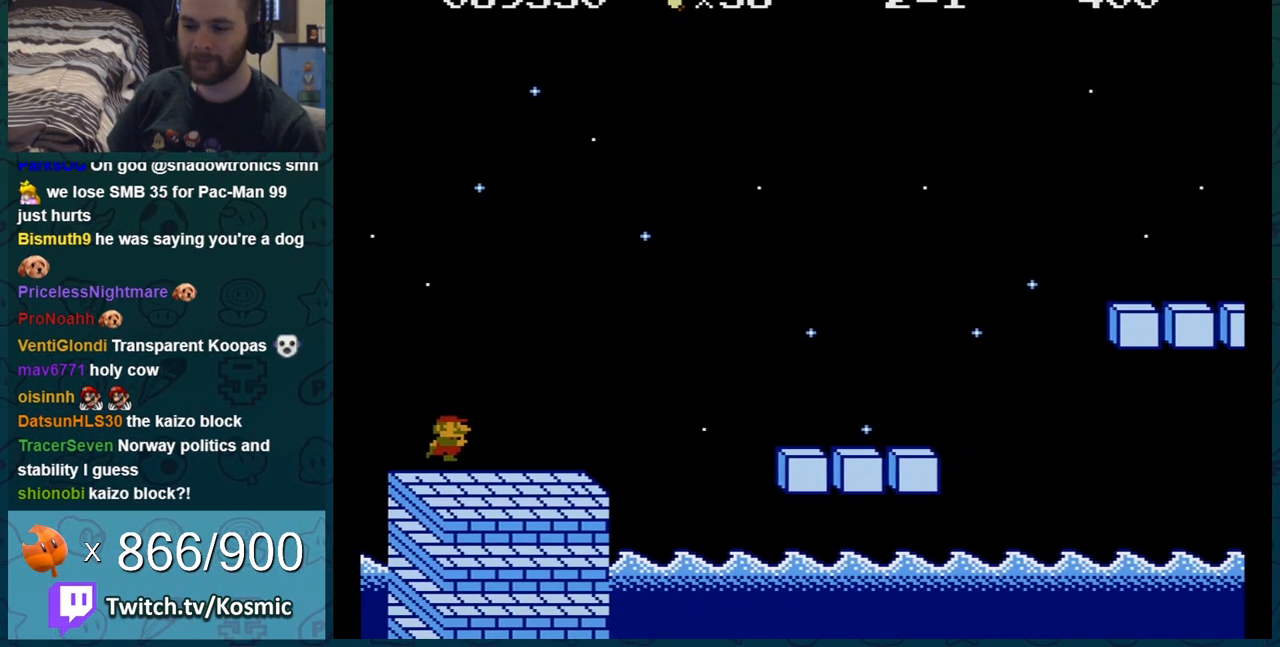
{"buttons": ["B", "DPAD_RIGHT"], "events": [[350, "DPAD_RIGHT", "down"]]}
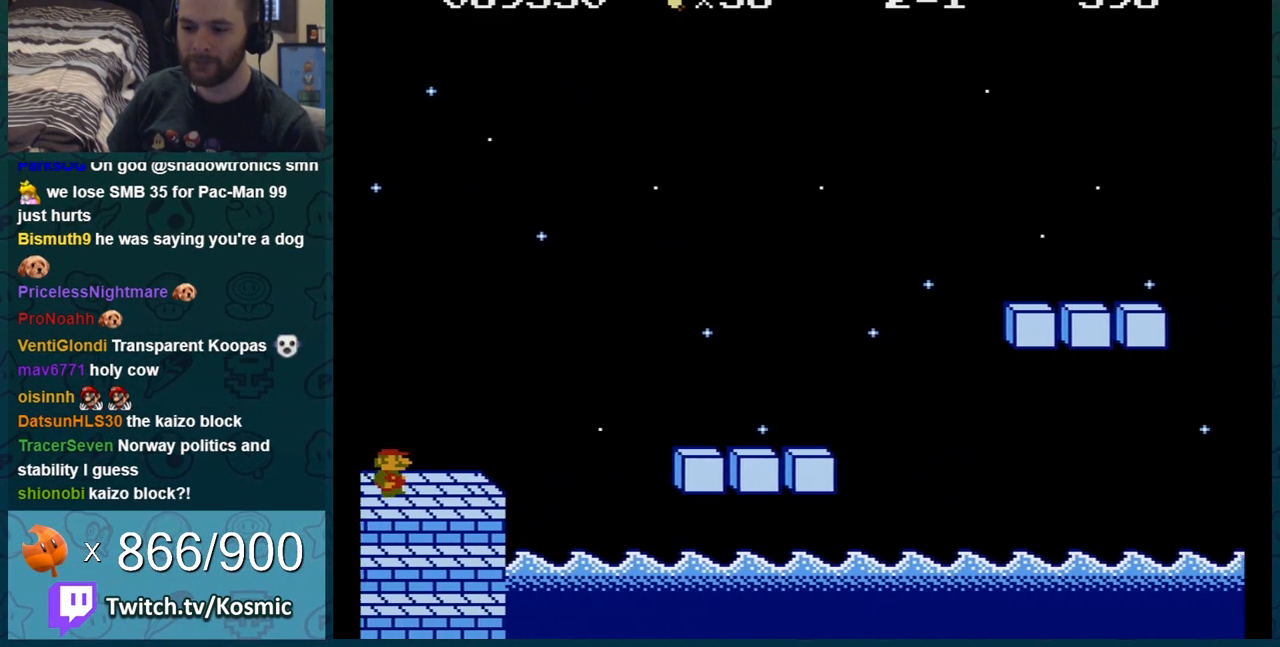
{"buttons": ["A", "B", "DPAD_RIGHT"], "events": [[183, "A", "down"]]}
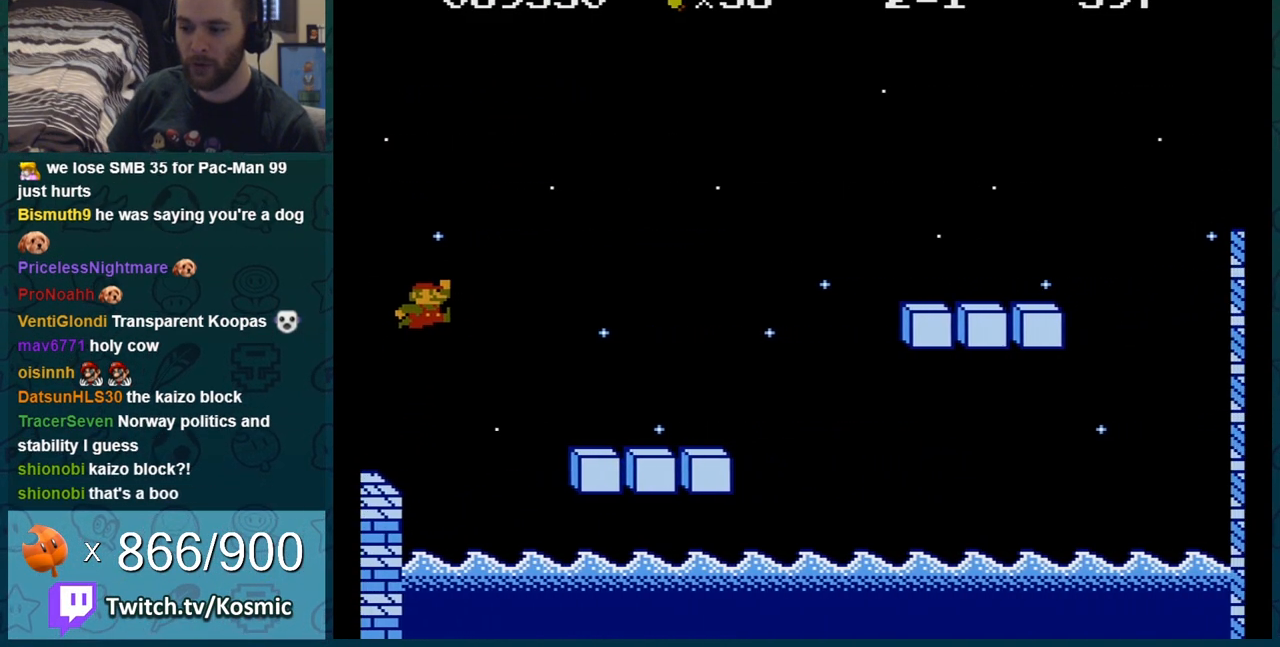
{"buttons": ["B", "DPAD_RIGHT"], "events": [[467, "A", "up"]]}
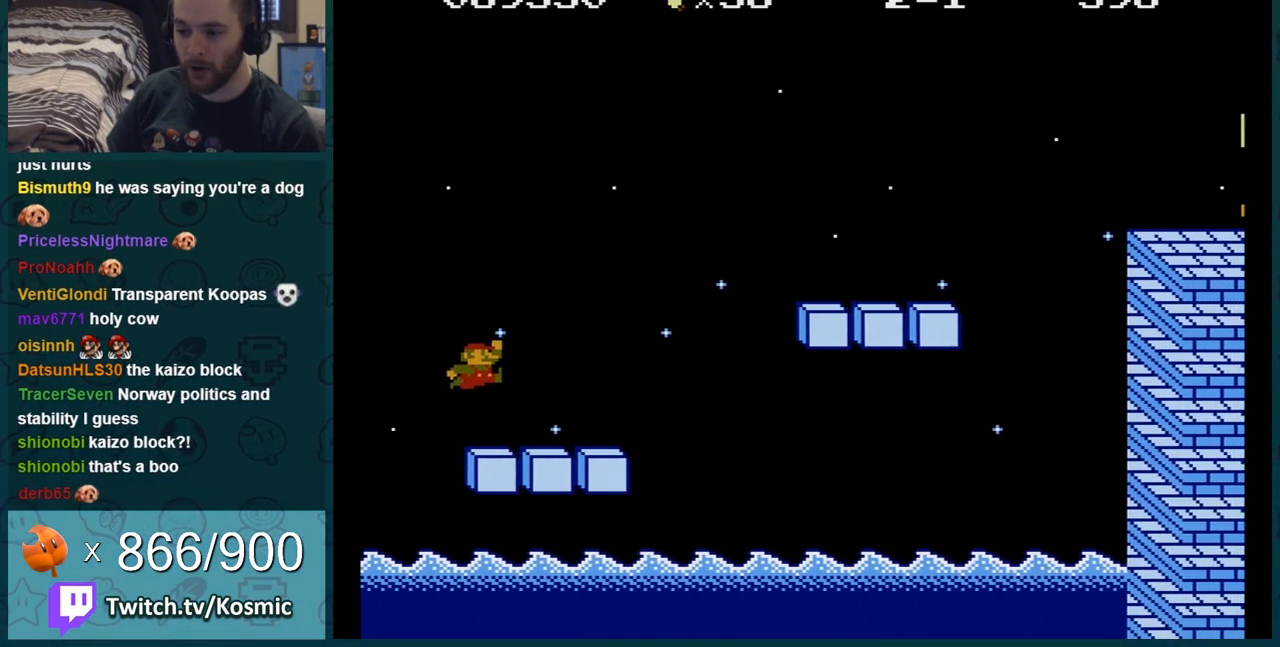
{"buttons": ["A", "B"], "events": [[333, "A", "down"], [433, "DPAD_RIGHT", "up"]]}
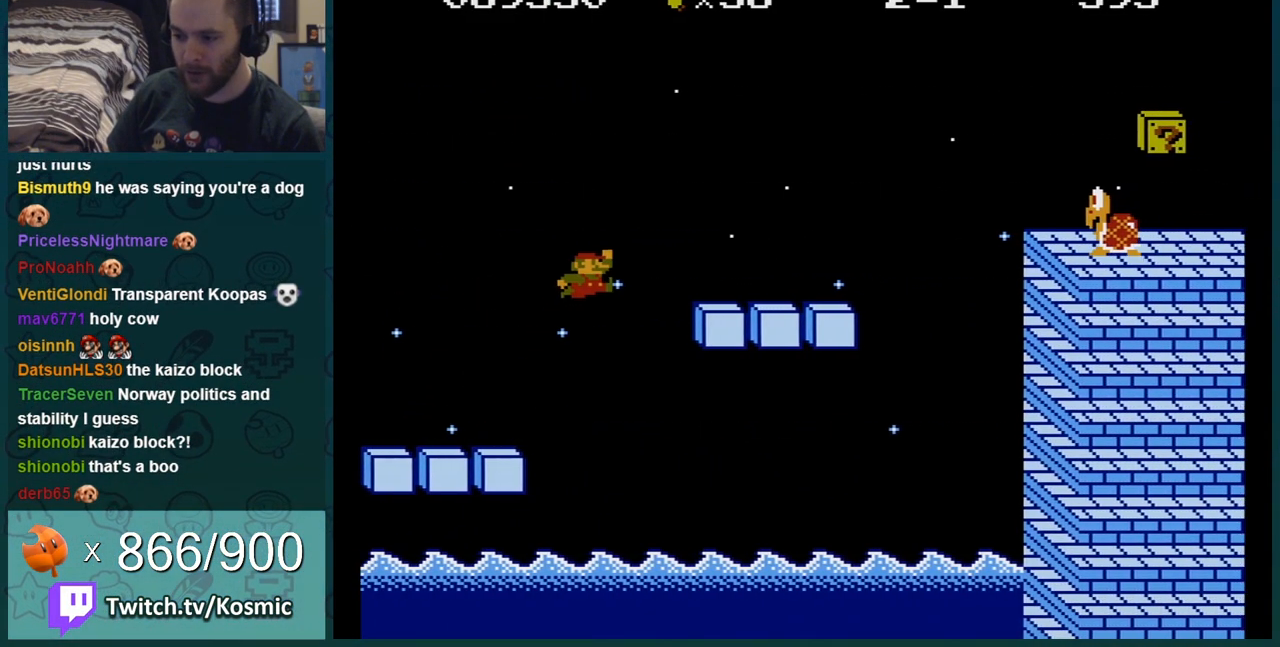
{"buttons": ["A", "B", "DPAD_RIGHT"], "events": [[17, "DPAD_LEFT", "down"], [84, "A", "up"], [150, "DPAD_LEFT", "up"], [267, "DPAD_RIGHT", "down"], [467, "A", "down"]]}
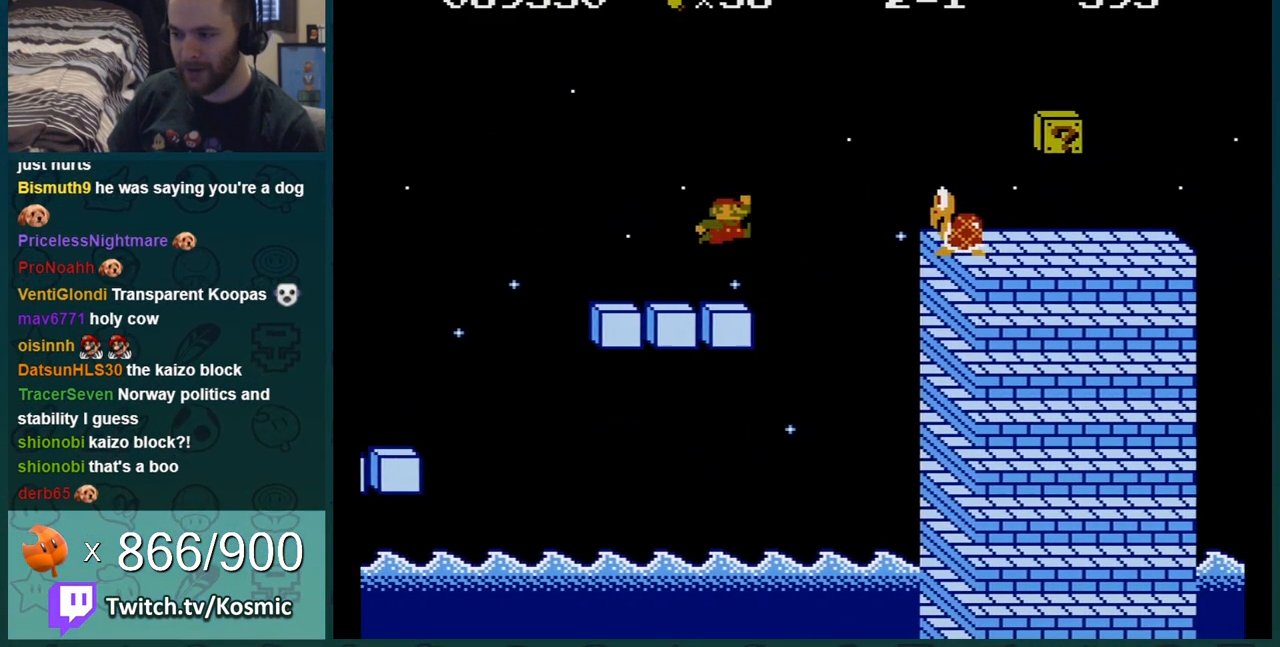
{"buttons": ["B", "DPAD_LEFT"], "events": [[83, "DPAD_RIGHT", "up"], [200, "A", "up"], [250, "DPAD_LEFT", "down"]]}
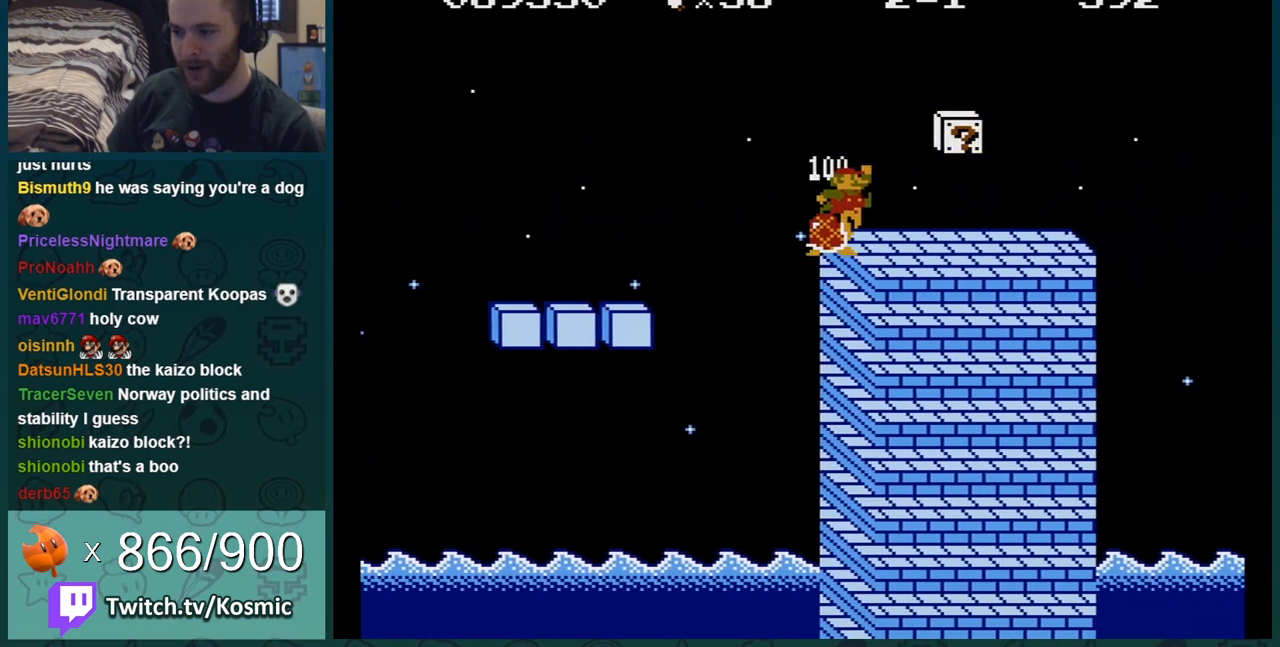
{"buttons": ["B"], "events": [[67, "DPAD_LEFT", "up"]]}
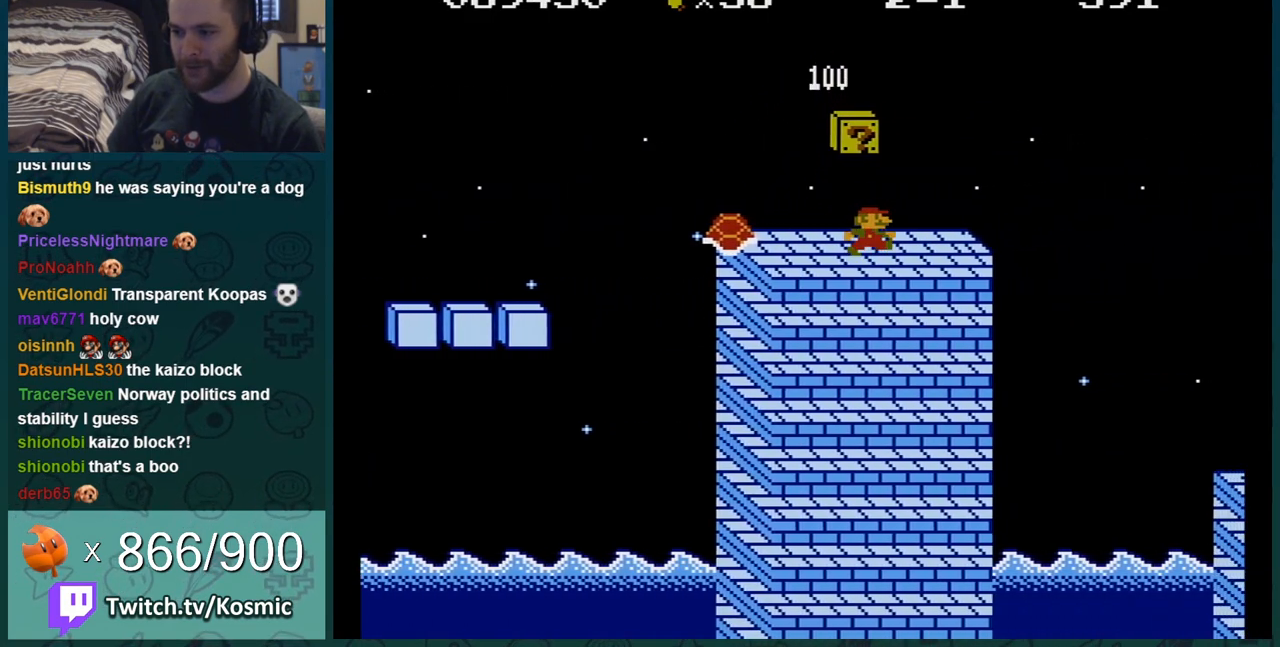
{"buttons": ["B", "DPAD_RIGHT"], "events": [[67, "DPAD_LEFT", "down"], [284, "DPAD_LEFT", "up"], [317, "A", "down"], [350, "DPAD_RIGHT", "down"], [450, "A", "up"]]}
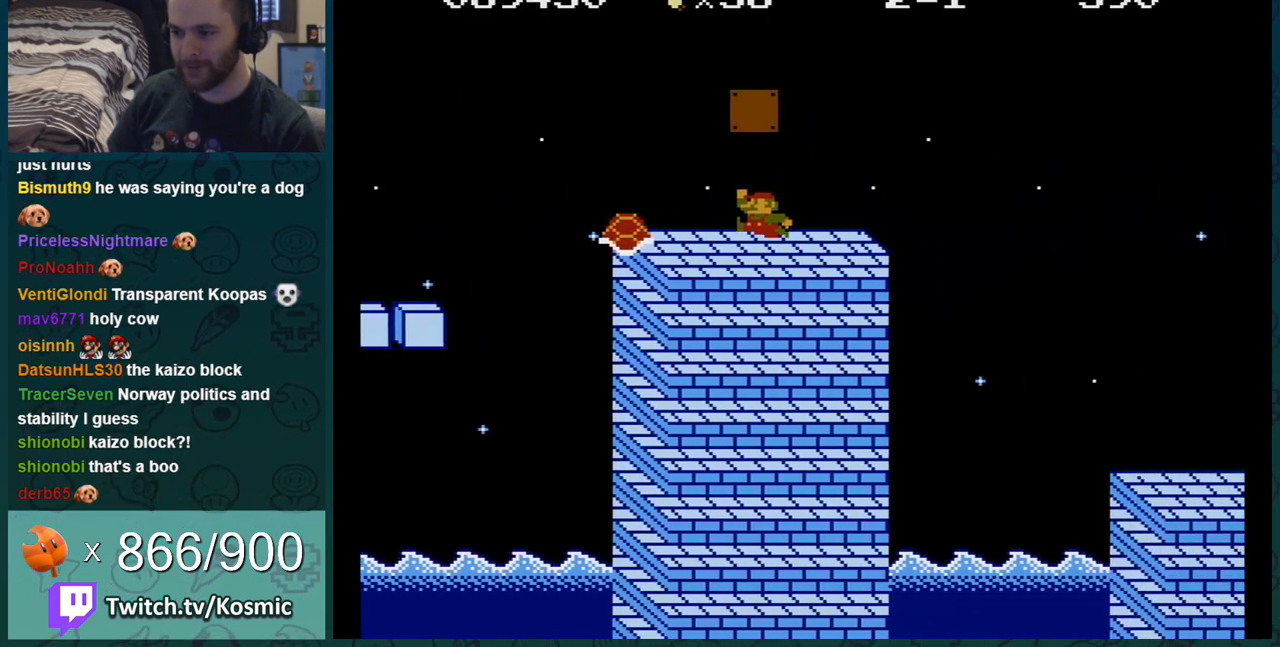
{"buttons": ["A", "B", "DPAD_LEFT"], "events": [[134, "DPAD_RIGHT", "up"], [351, "A", "down"], [417, "DPAD_LEFT", "down"]]}
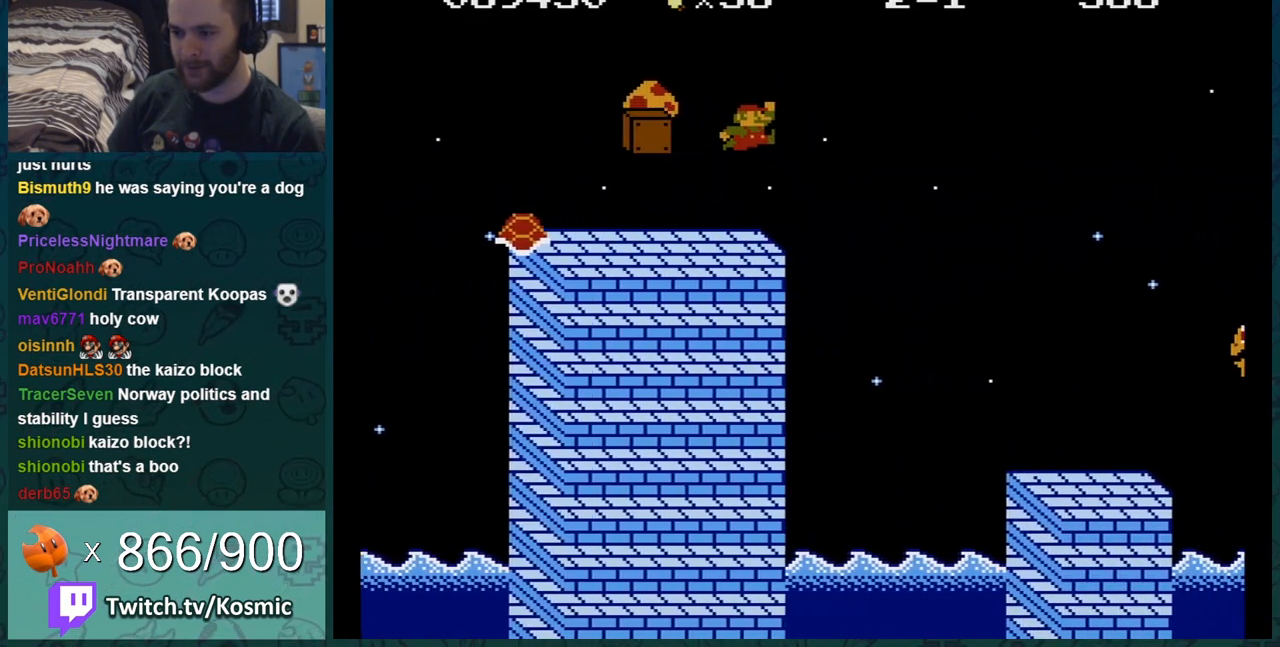
{"buttons": ["B"], "events": [[500, "A", "up"], [500, "DPAD_LEFT", "up"]]}
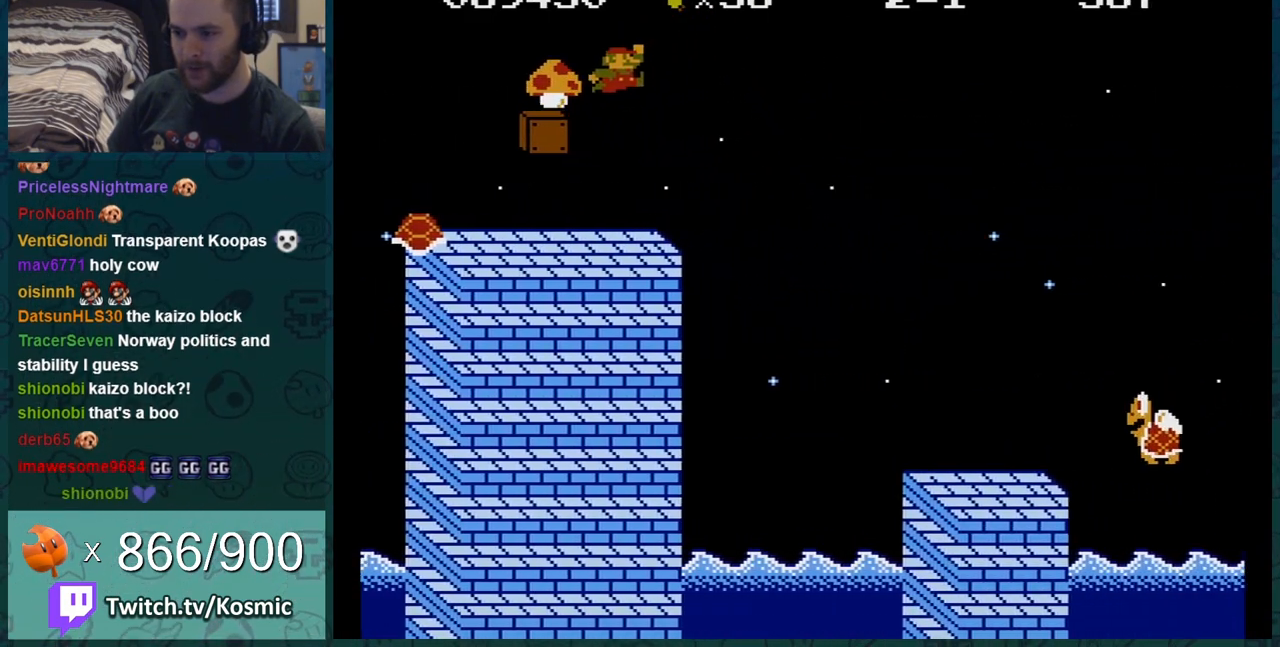
{"buttons": ["B", "DPAD_RIGHT"], "events": [[34, "DPAD_RIGHT", "down"], [217, "DPAD_RIGHT", "up"], [284, "DPAD_RIGHT", "down"]]}